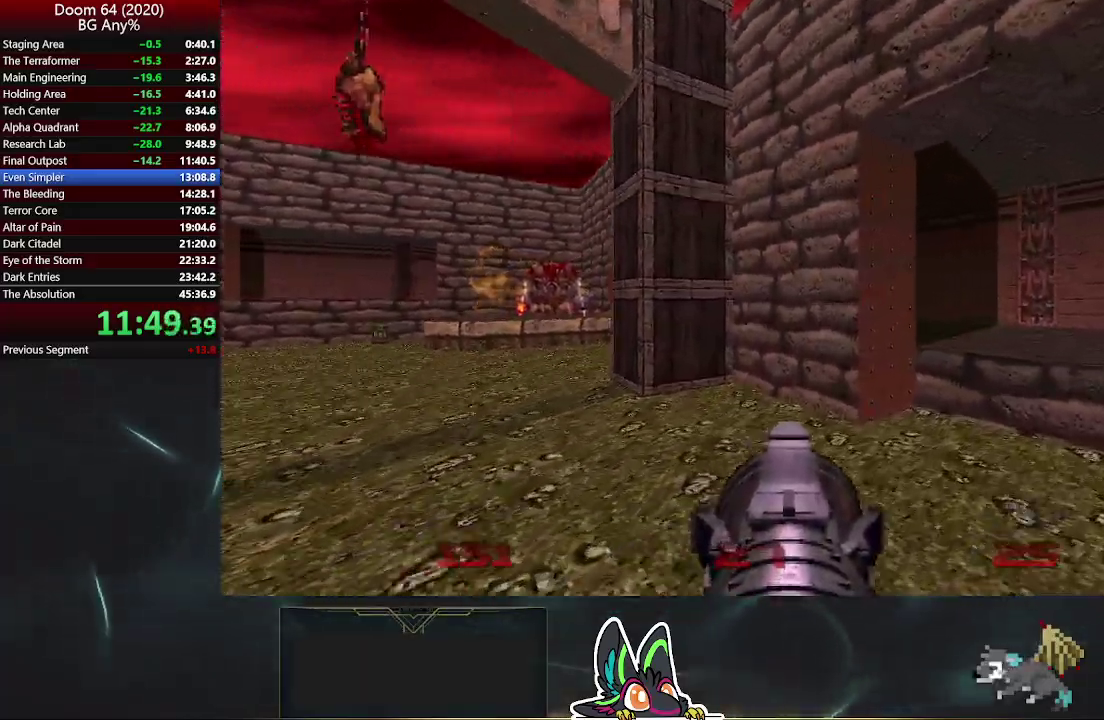
Gameplay with a controller (PlayStation layout); each line is a JSON object with the inputs held at the frame after it. "events" lists button and stick changes between this image and that frame as [ms after this image, input, new state], when the widget could be followed in between.
{"buttons": [], "left_stick": "up-right", "right_stick": "left", "events": [[233, "left_stick", "down-left"], [383, "left_stick", "up-right"], [433, "right_stick", "left"]]}
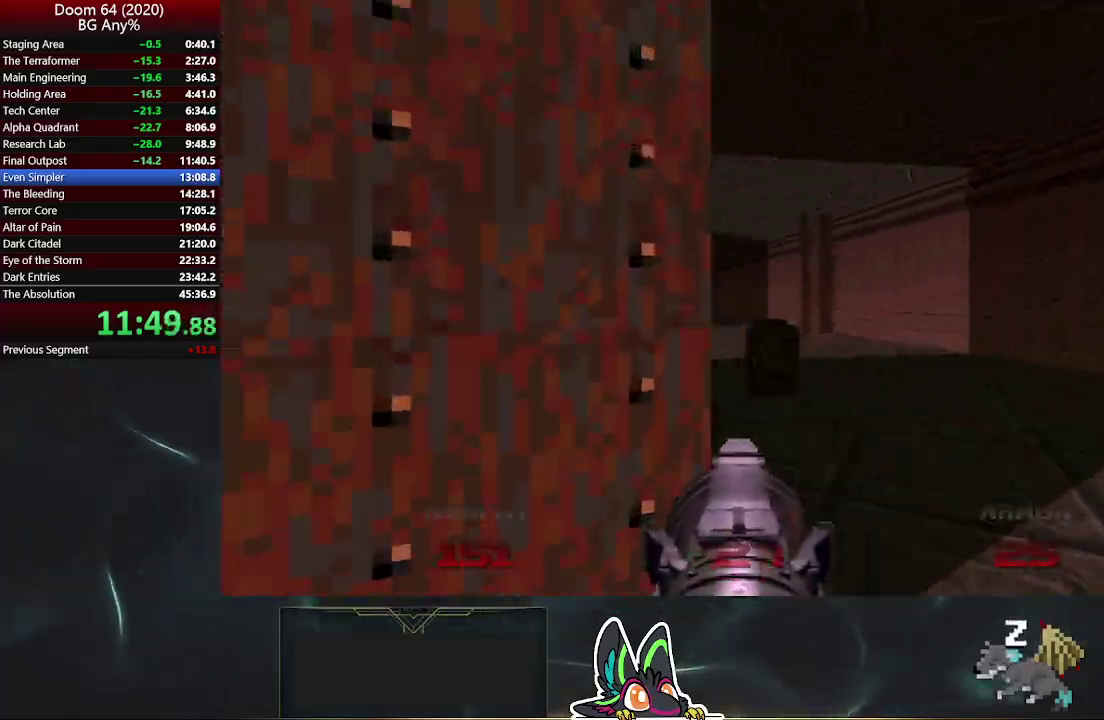
{"buttons": ["R2"], "left_stick": "right", "right_stick": "center", "events": [[100, "right_stick", "center"], [350, "left_stick", "center"], [400, "R2", "down"], [500, "left_stick", "right"]]}
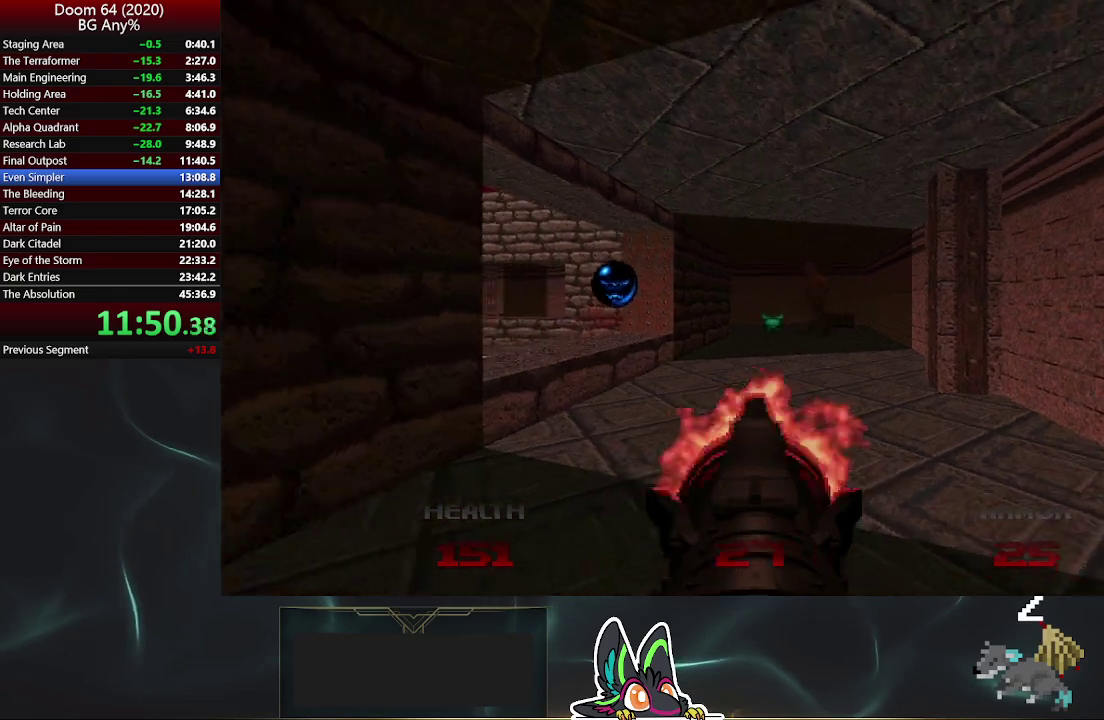
{"buttons": ["R2"], "left_stick": "center", "right_stick": "center", "events": [[67, "left_stick", "center"], [417, "left_stick", "up-left"], [500, "left_stick", "center"]]}
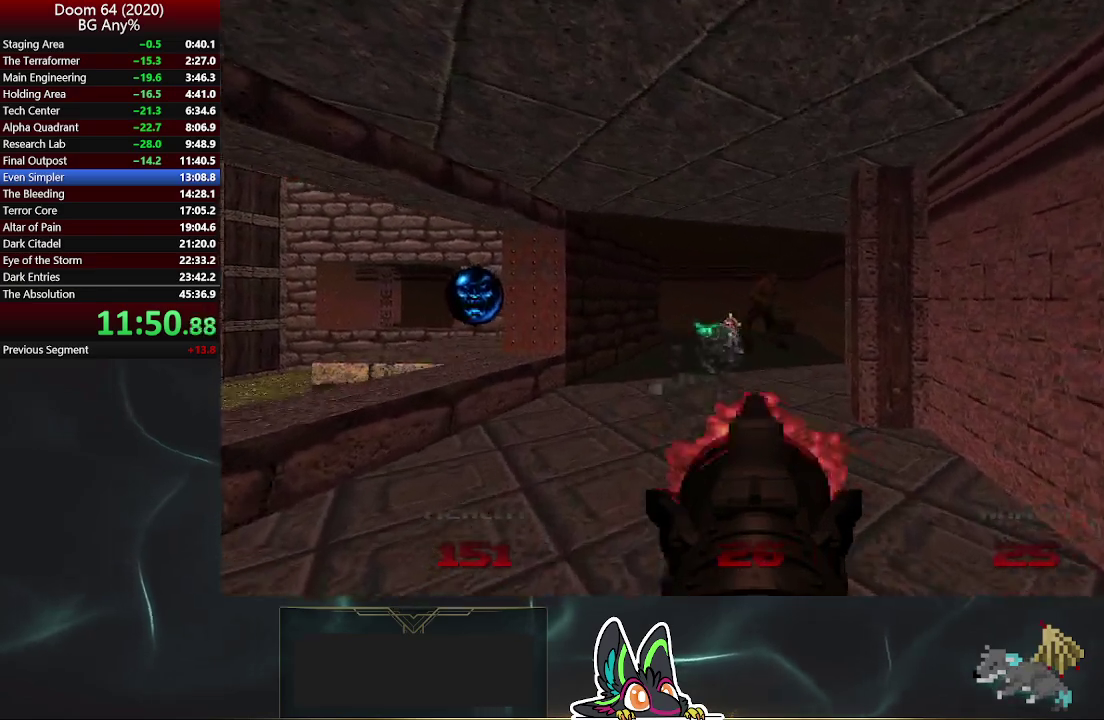
{"buttons": ["R2"], "left_stick": "center", "right_stick": "center", "events": [[383, "left_stick", "down-right"], [467, "left_stick", "center"]]}
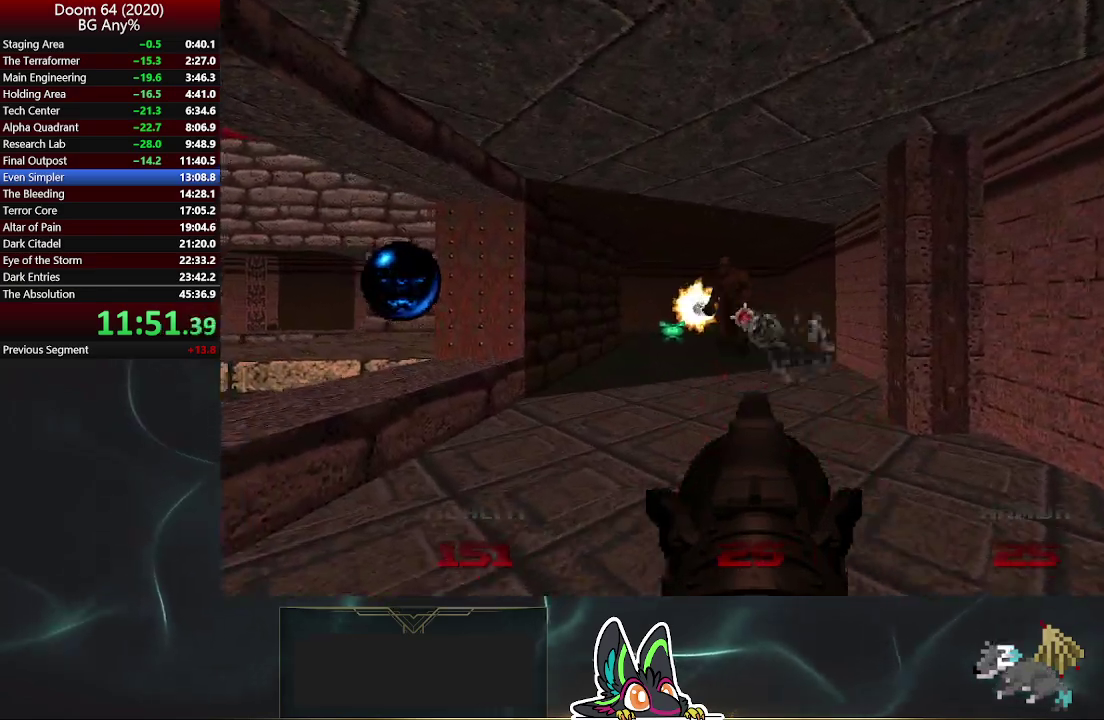
{"buttons": ["R2"], "left_stick": "center", "right_stick": "center", "events": [[283, "left_stick", "up"], [400, "left_stick", "center"]]}
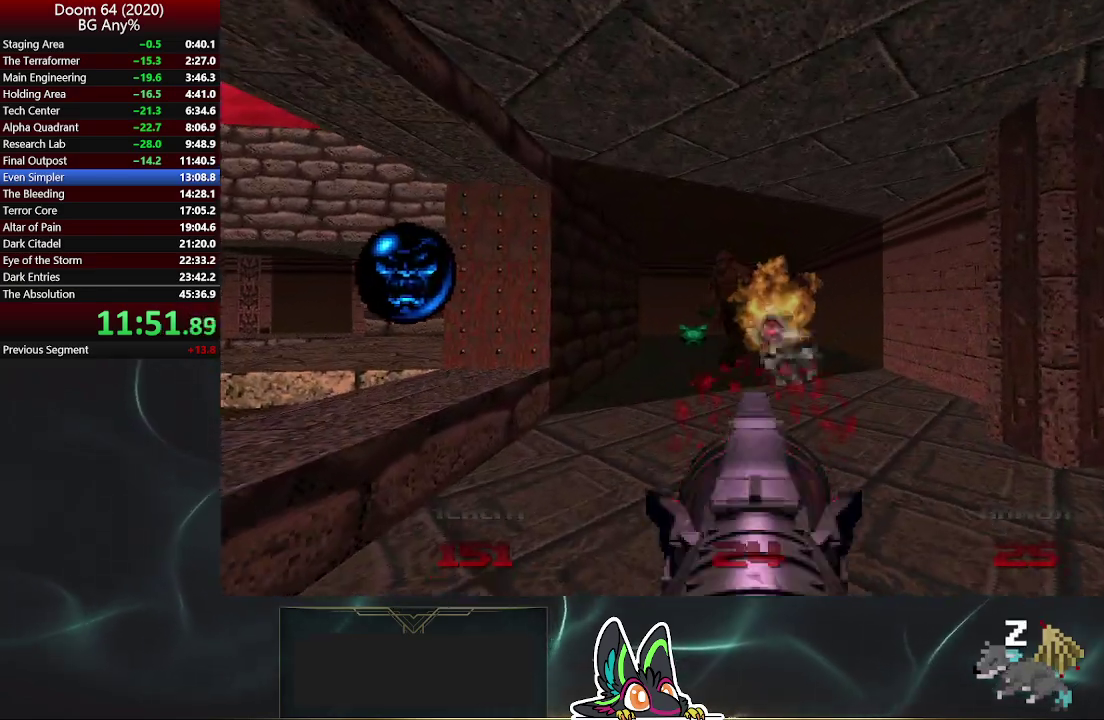
{"buttons": [], "left_stick": "up-left", "right_stick": "center"}
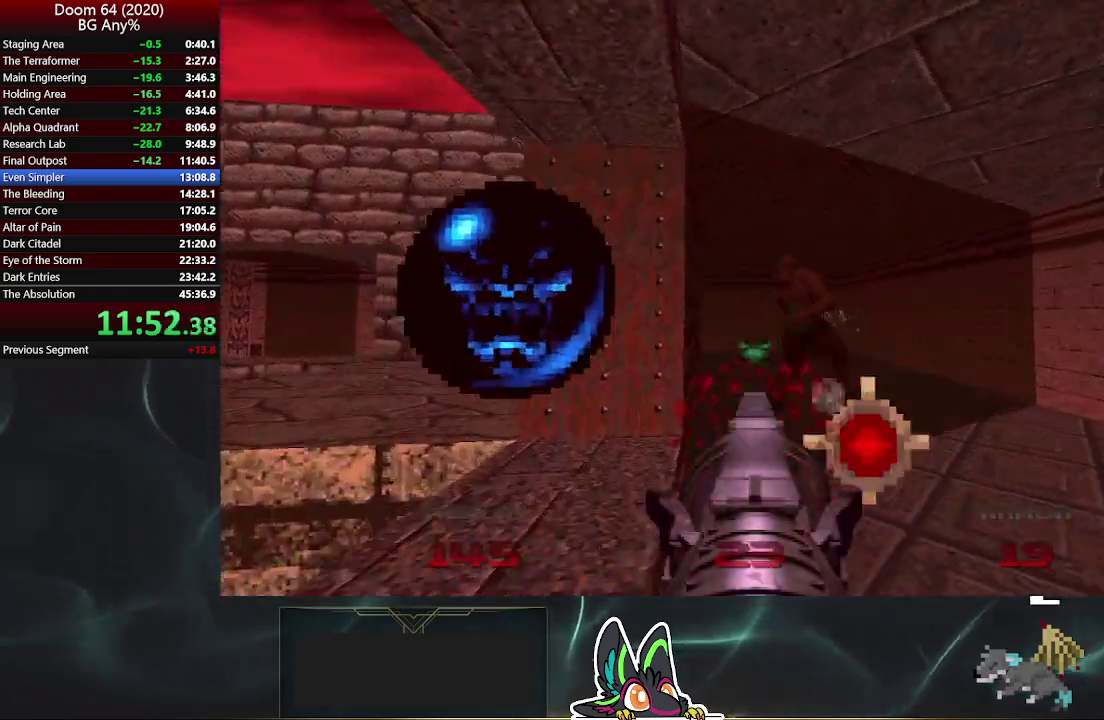
{"buttons": [], "left_stick": "up", "right_stick": "center"}
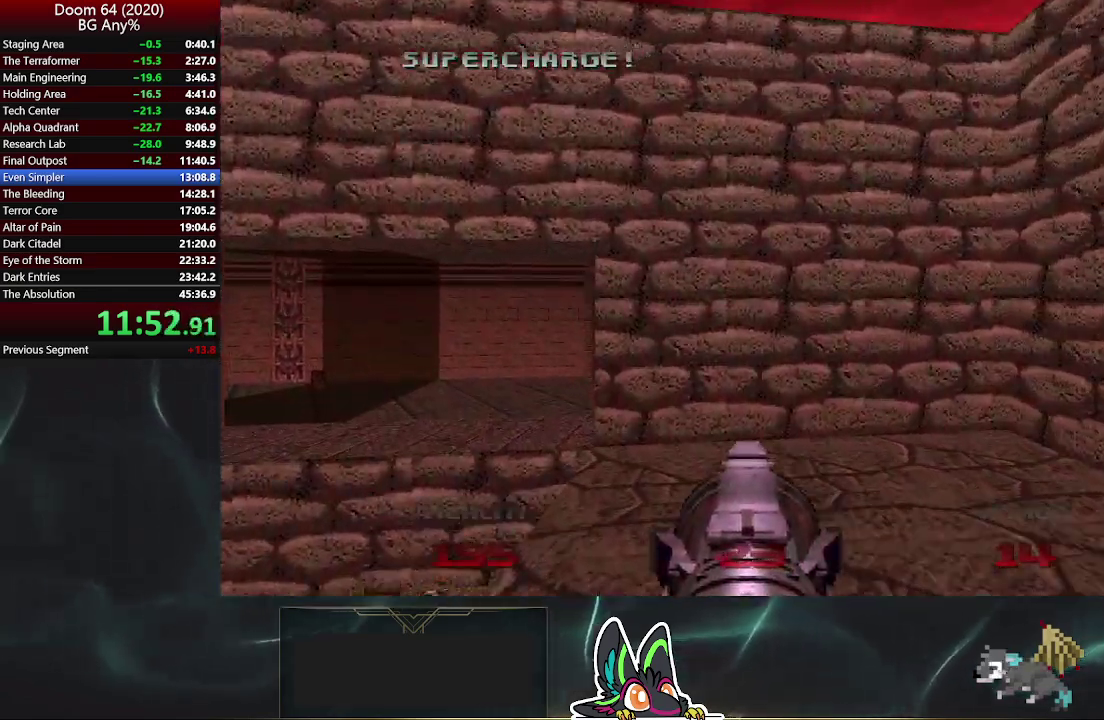
{"buttons": [], "left_stick": "up-left", "right_stick": "right"}
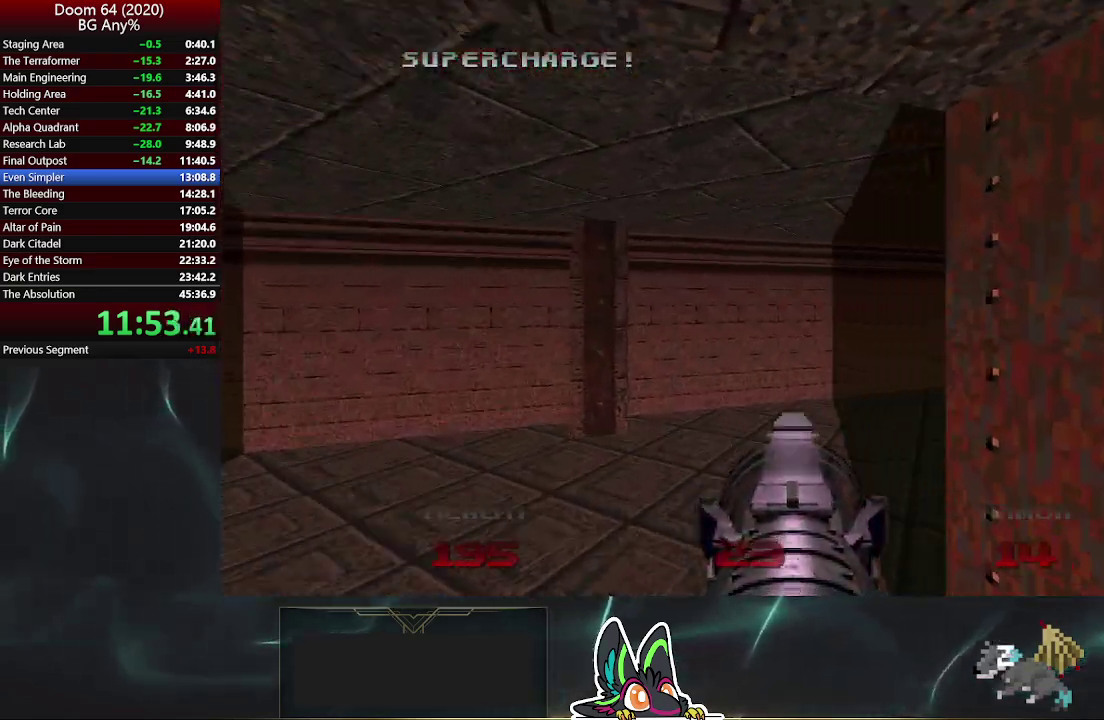
{"buttons": [], "left_stick": "up", "right_stick": "center", "events": [[33, "left_stick", "up"], [367, "right_stick", "center"]]}
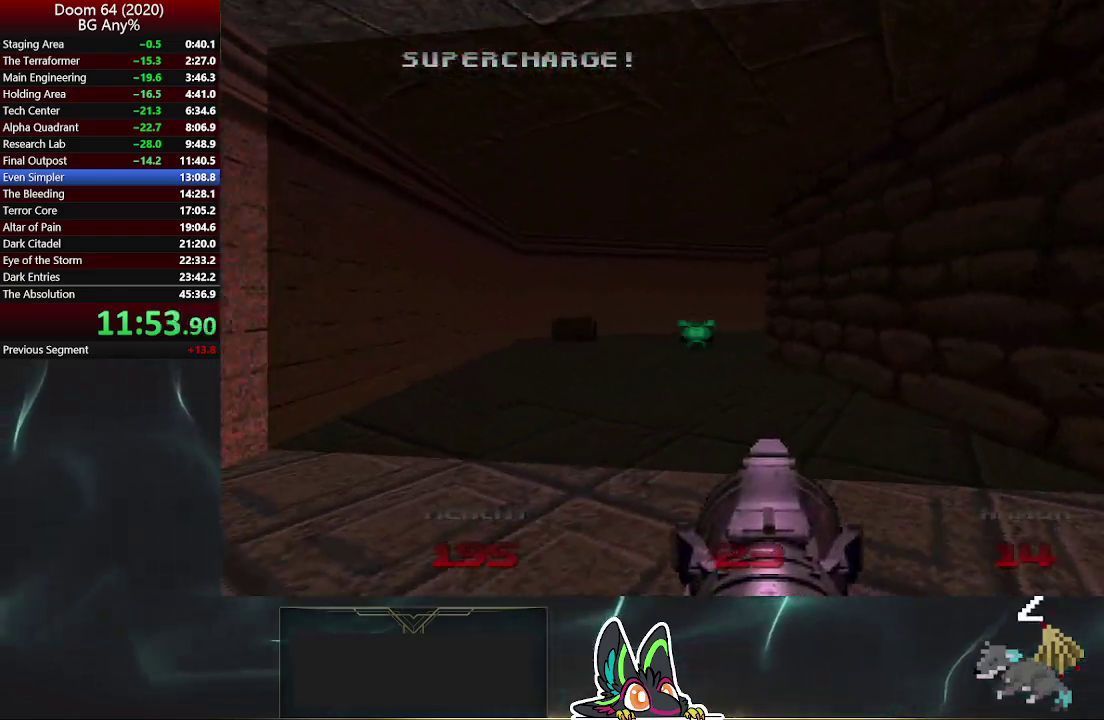
{"buttons": [], "left_stick": "up-left", "right_stick": "right", "events": [[283, "left_stick", "up-left"], [433, "right_stick", "right"]]}
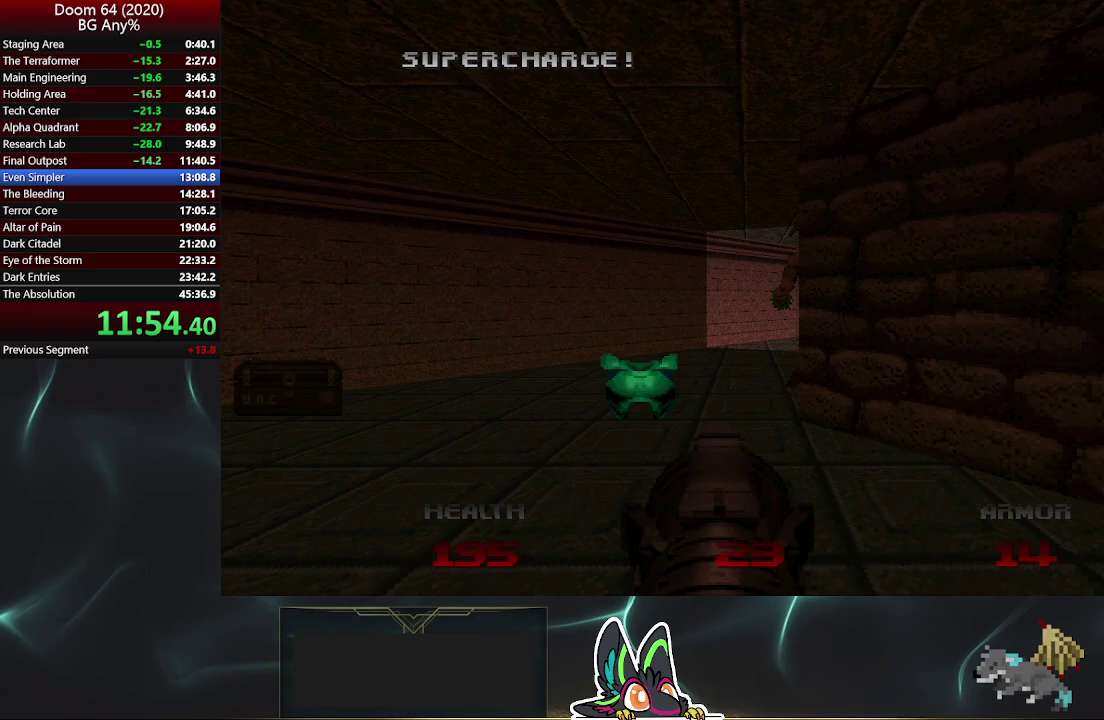
{"buttons": ["R2"], "left_stick": "left", "right_stick": "right", "events": [[83, "left_stick", "left"], [167, "left_stick", "down-left"], [250, "R2", "down"], [250, "left_stick", "down"], [250, "right_stick", "center"], [300, "left_stick", "center"], [433, "right_stick", "right"], [483, "left_stick", "left"]]}
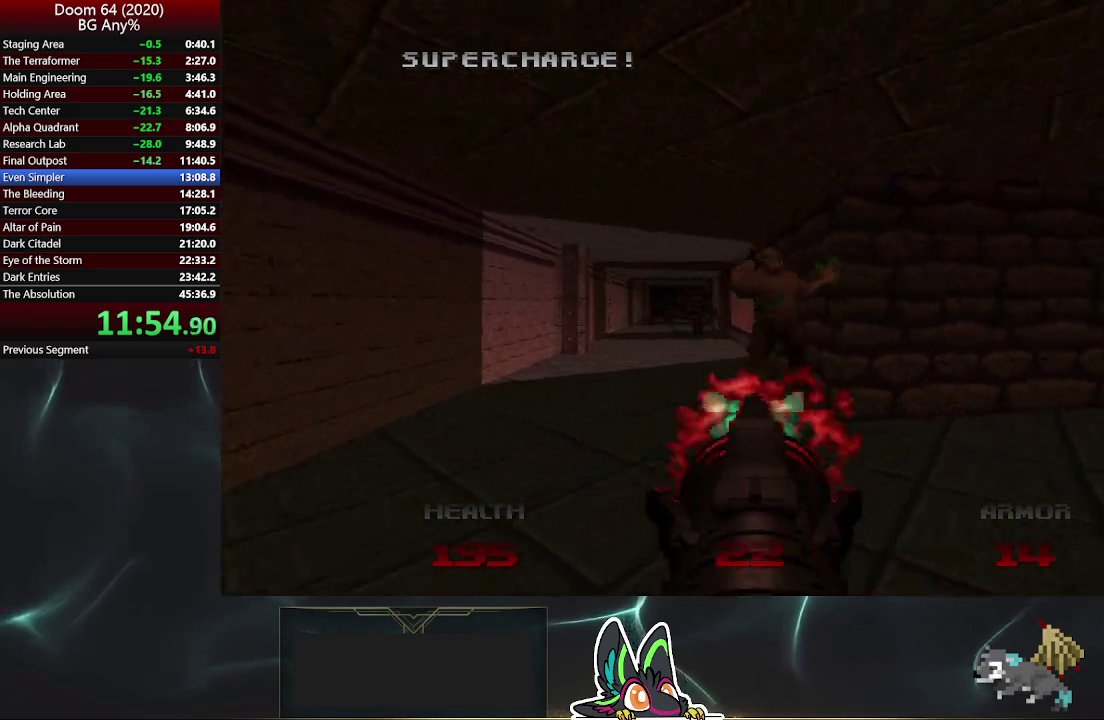
{"buttons": ["R2"], "left_stick": "center", "right_stick": "center", "events": [[33, "left_stick", "down-left"], [67, "right_stick", "center"], [117, "left_stick", "down"], [217, "left_stick", "center"], [417, "right_stick", "down-right"], [500, "right_stick", "center"]]}
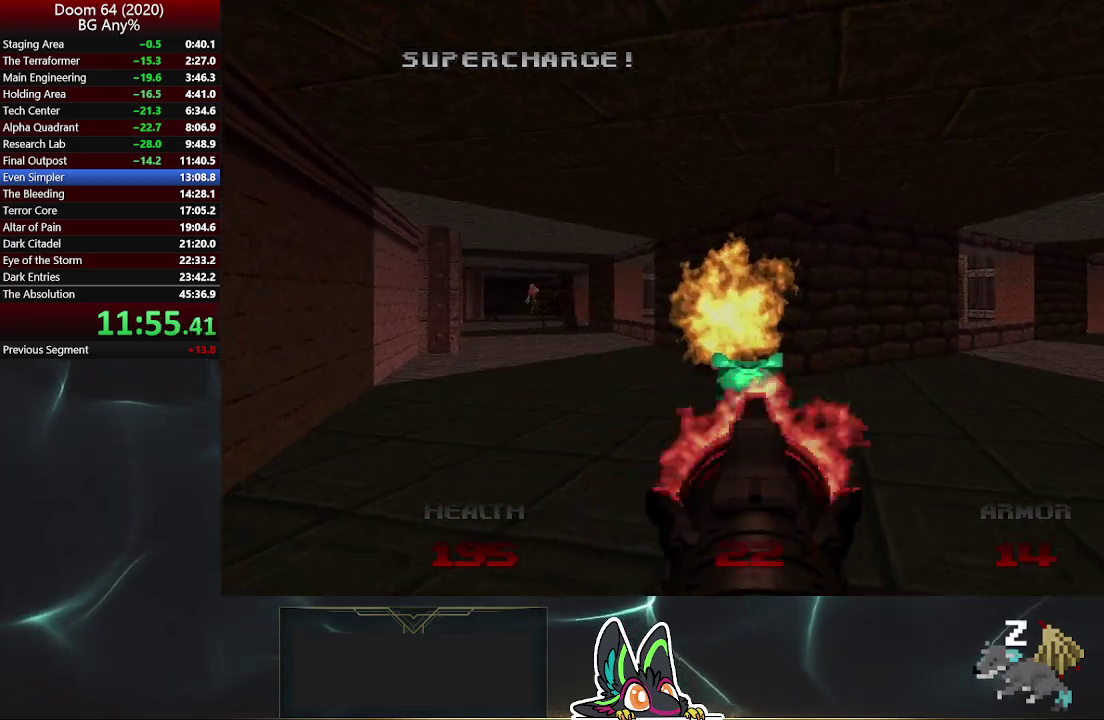
{"buttons": ["R2"], "left_stick": "center", "right_stick": "center", "events": [[33, "left_stick", "left"], [200, "left_stick", "center"]]}
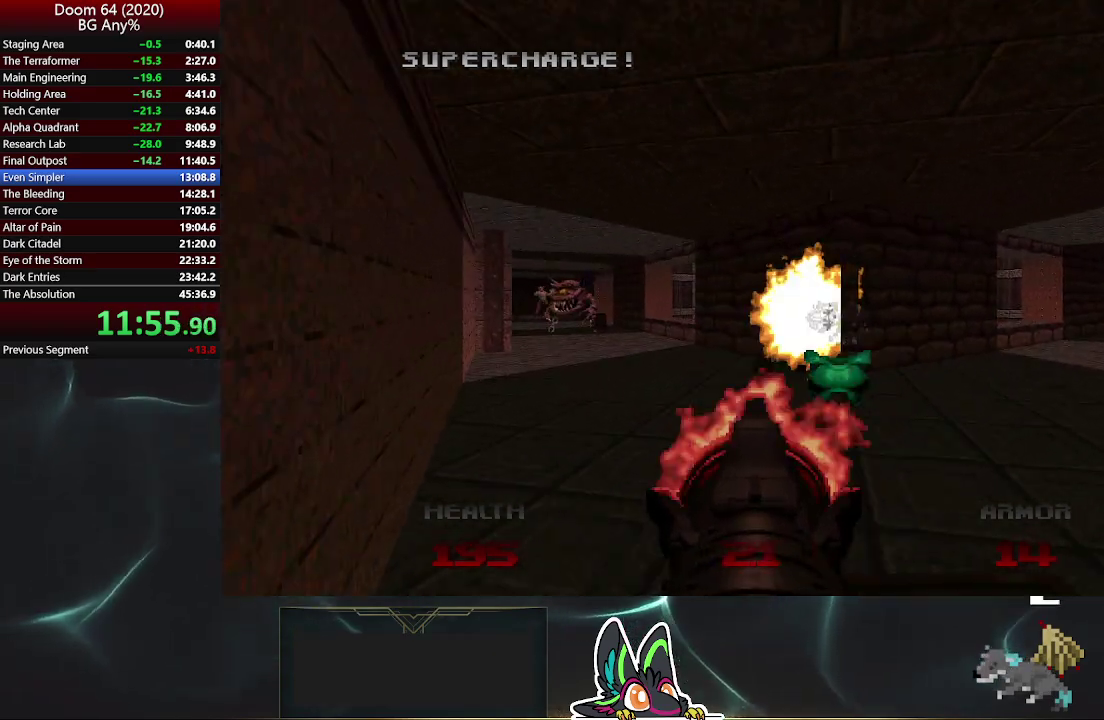
{"buttons": [], "left_stick": "up-left", "right_stick": "left", "events": [[33, "R2", "up"], [67, "left_stick", "up-right"], [250, "left_stick", "up"], [483, "right_stick", "left"], [500, "left_stick", "up-left"]]}
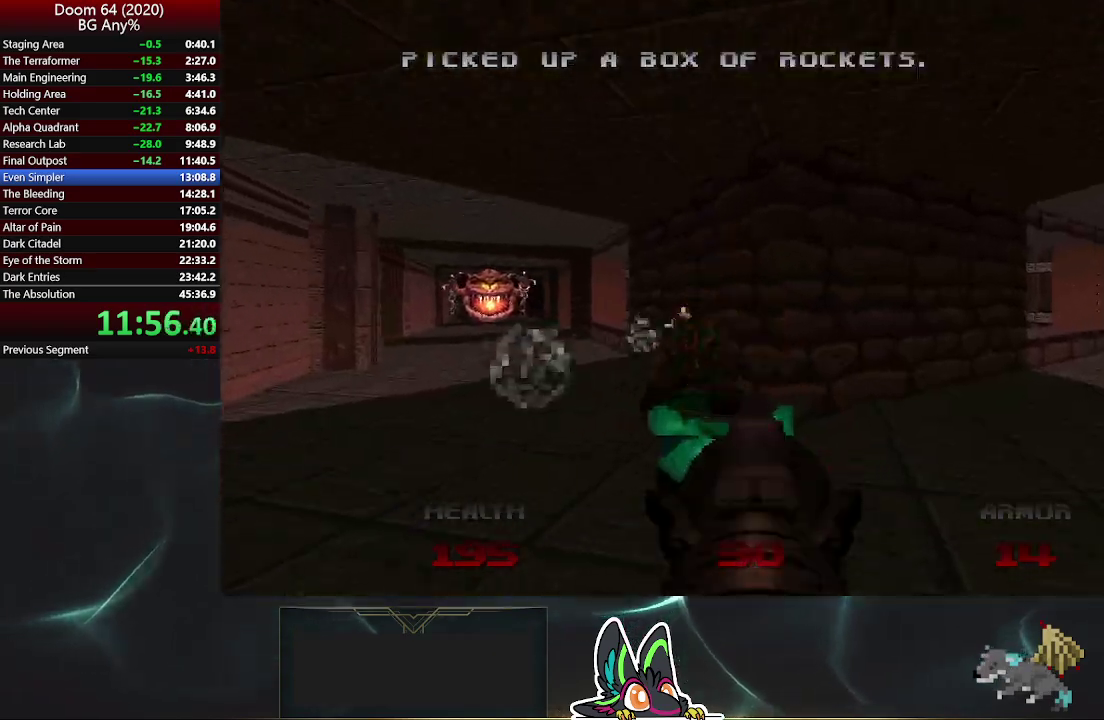
{"buttons": [], "left_stick": "up-right", "right_stick": "center"}
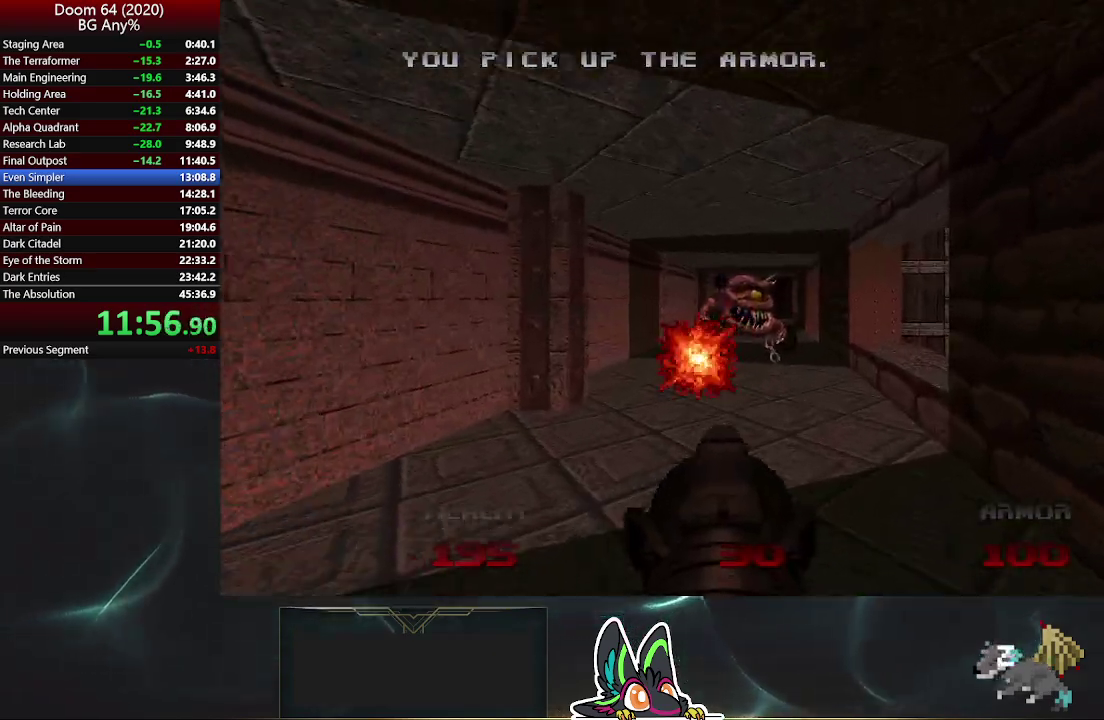
{"buttons": [], "left_stick": "up-left", "right_stick": "center", "events": [[117, "left_stick", "up"], [250, "left_stick", "up-left"]]}
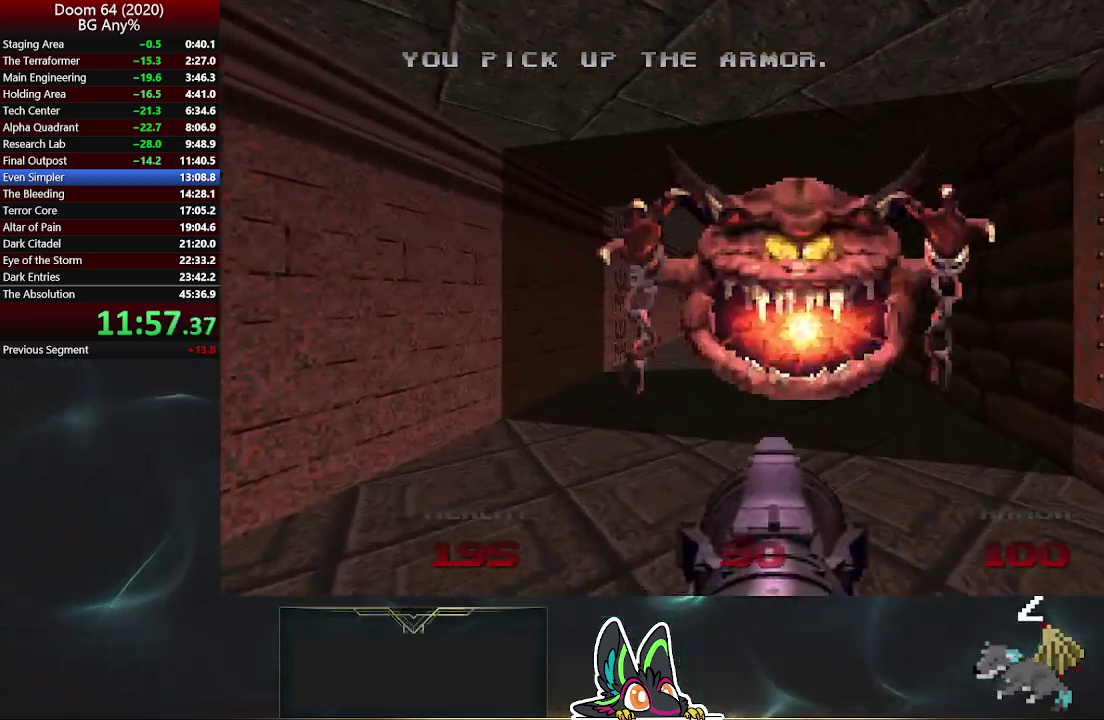
{"buttons": ["R2"], "left_stick": "up", "right_stick": "center", "events": [[17, "left_stick", "down-right"], [183, "left_stick", "up-right"], [233, "right_stick", "right"], [317, "right_stick", "center"], [333, "left_stick", "up"], [417, "R2", "down"]]}
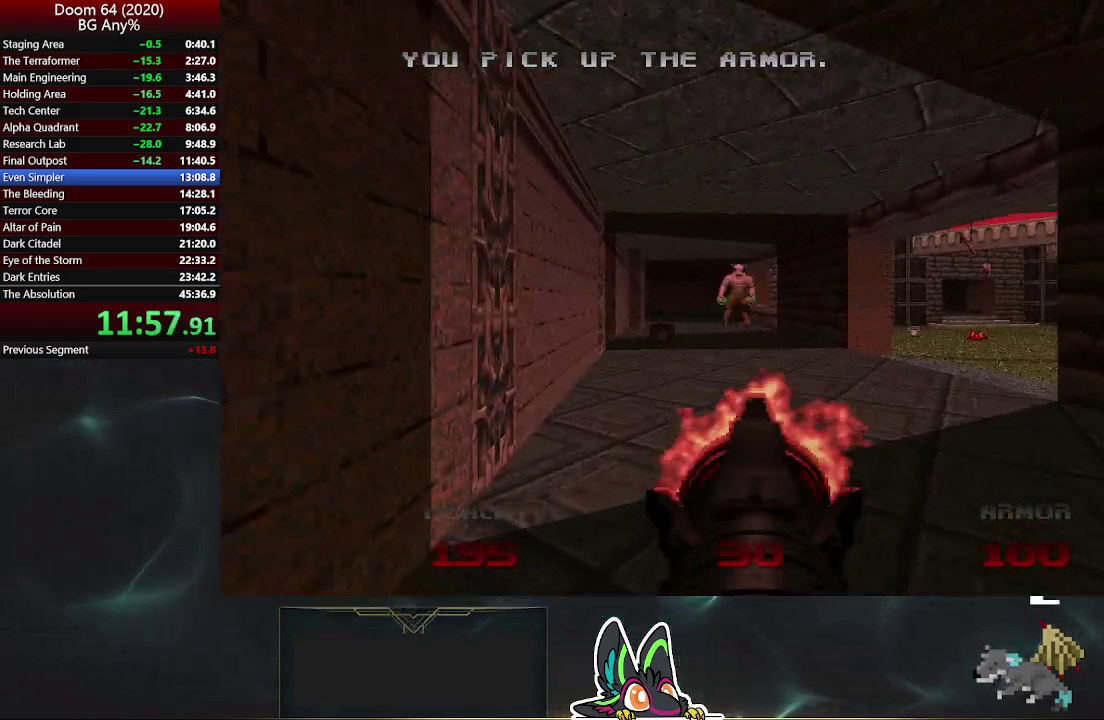
{"buttons": ["R2"], "left_stick": "center", "right_stick": "center", "events": [[33, "right_stick", "left"], [117, "left_stick", "up-right"], [117, "right_stick", "center"], [167, "left_stick", "up"], [250, "left_stick", "center"]]}
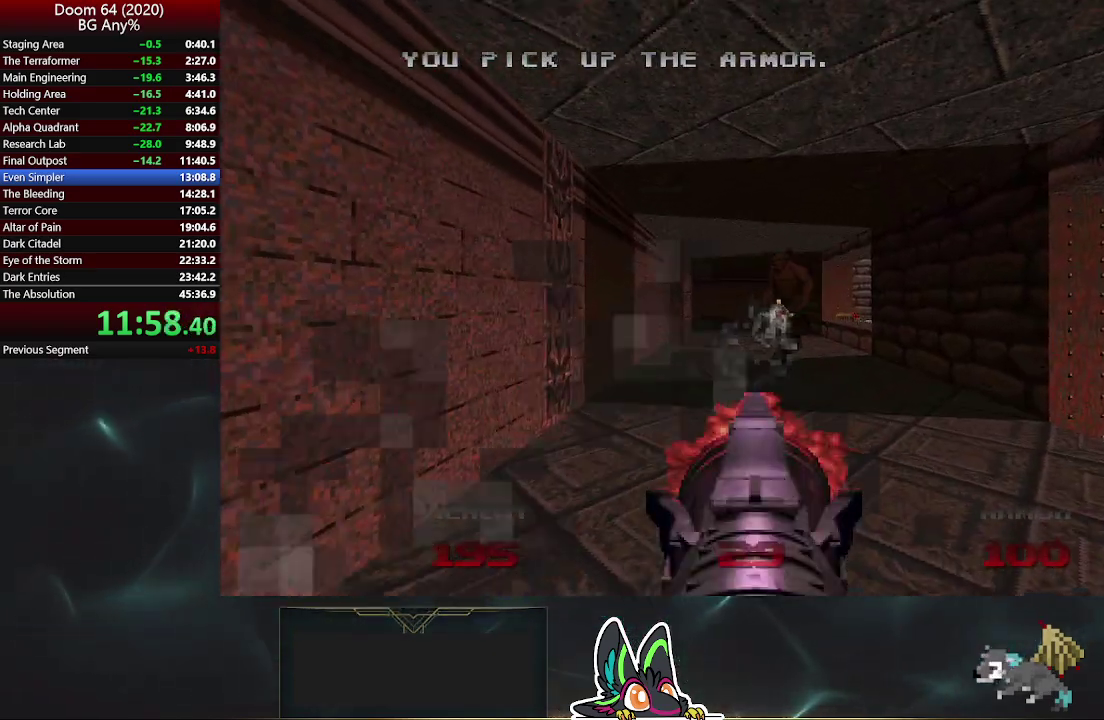
{"buttons": ["R2"], "left_stick": "center", "right_stick": "center", "events": [[17, "left_stick", "up-right"], [150, "left_stick", "center"], [167, "right_stick", "left"], [283, "left_stick", "down-right"], [283, "right_stick", "center"], [333, "left_stick", "right"], [483, "left_stick", "center"]]}